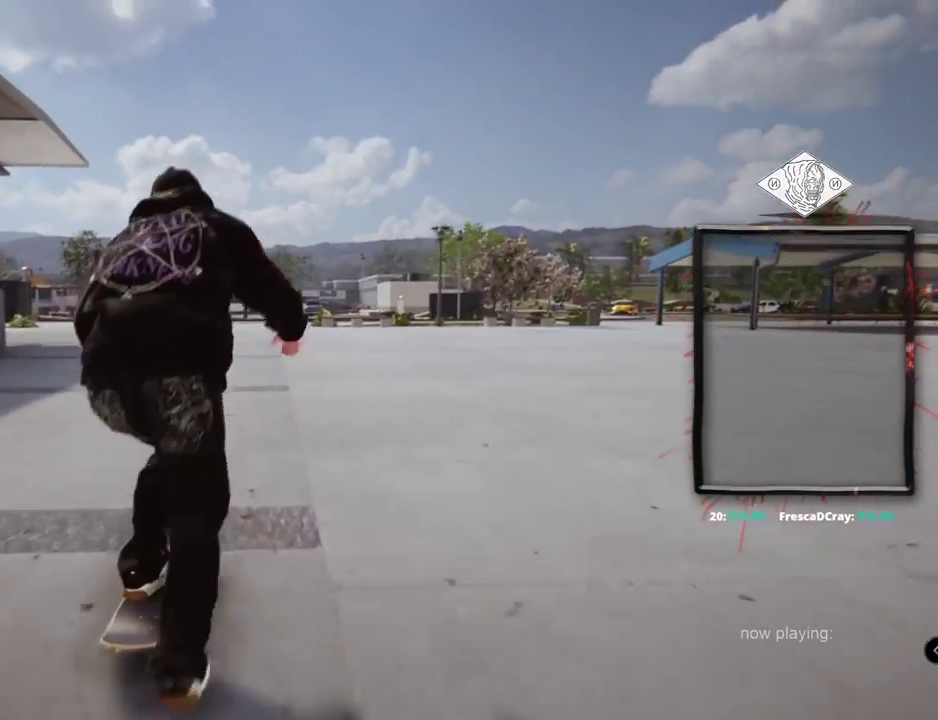
Gameplay with a controller (Xbox layout); each line is a JSON object with the inputs held at the frame after it. "events" lists button and stick changes between this image and that frame as [ms after this image, input, new state], when the widget could be followed in between. Not read: L1 L3 R2 R3.
{"buttons": [], "left_stick": "up", "right_stick": "up", "events": [[34, "A", "up"], [234, "right_stick", "up"], [250, "left_stick", "up"]]}
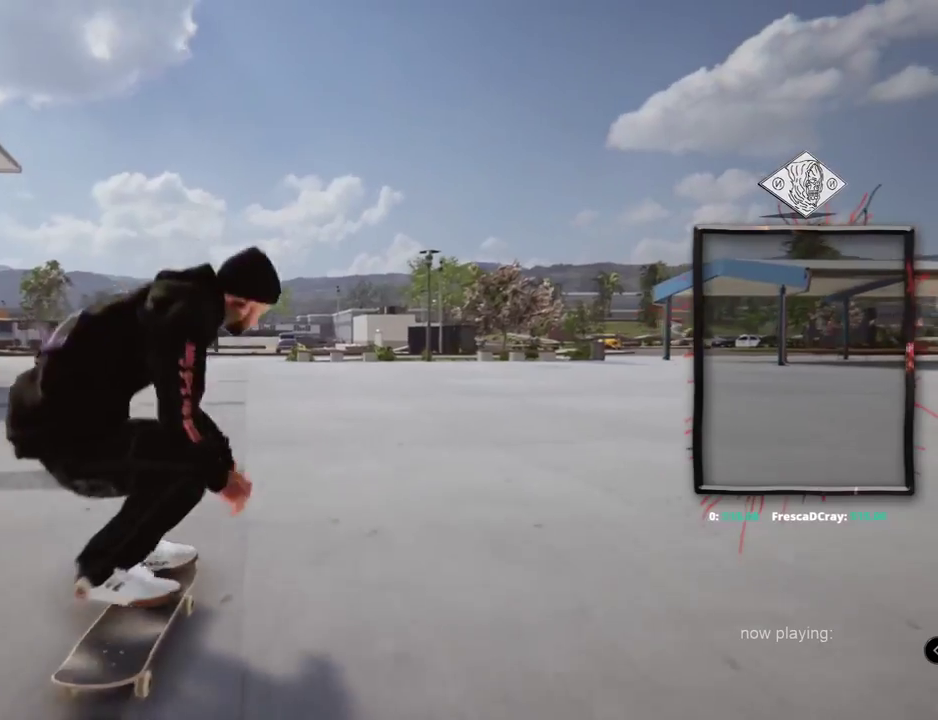
{"buttons": [], "left_stick": "center", "right_stick": "center", "events": [[33, "left_stick", "center"], [83, "right_stick", "right"], [133, "right_stick", "center"]]}
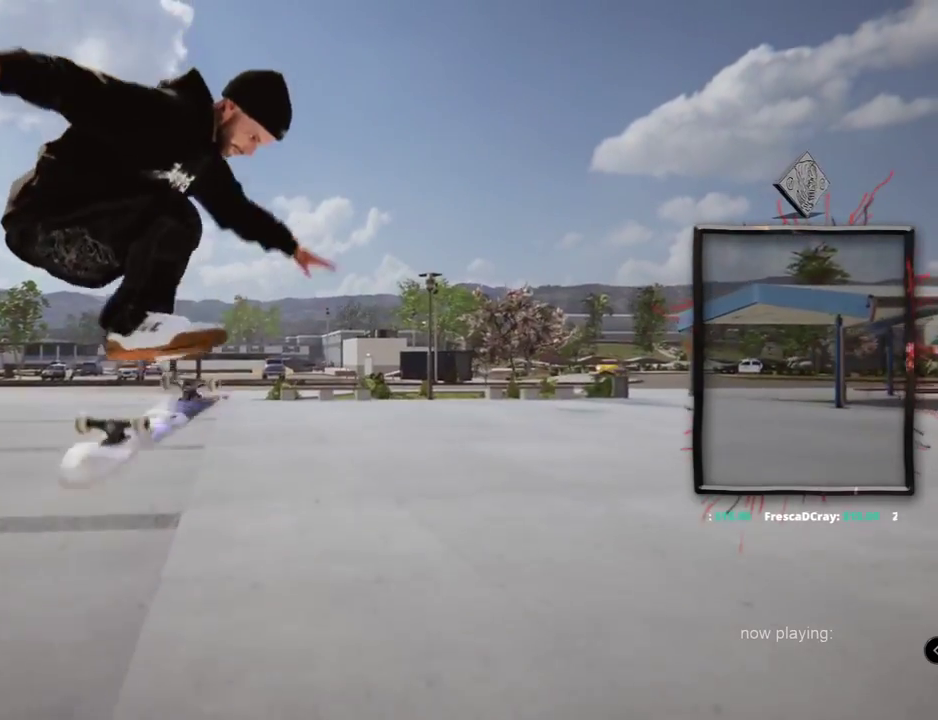
{"buttons": [], "left_stick": "right", "right_stick": "left", "events": [[217, "left_stick", "right"], [234, "right_stick", "down-left"], [451, "right_stick", "left"]]}
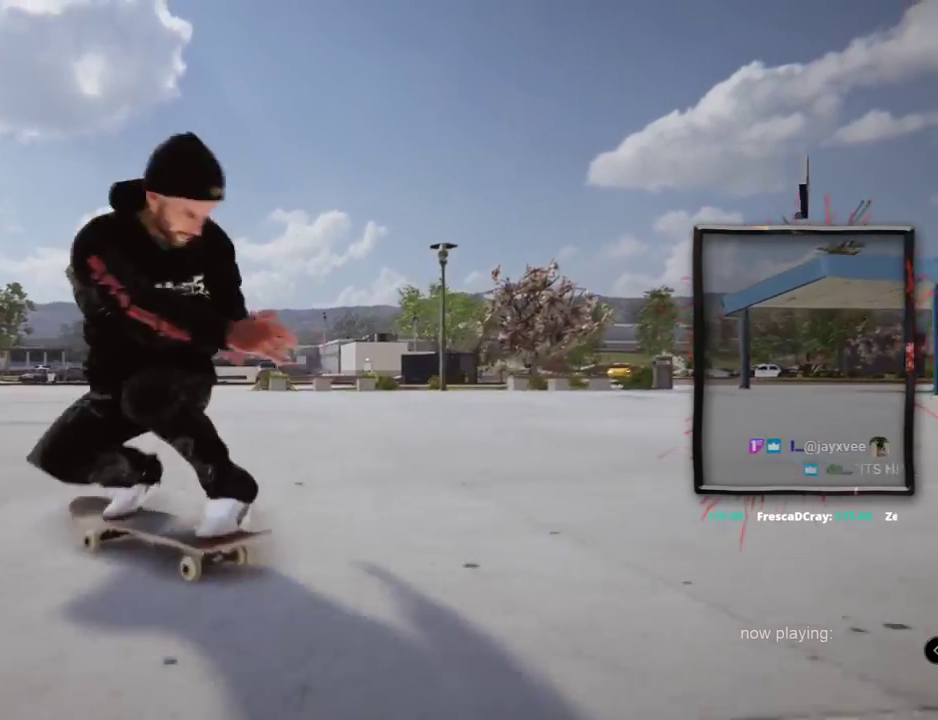
{"buttons": [], "left_stick": "center", "right_stick": "center", "events": [[367, "left_stick", "center"], [383, "right_stick", "center"]]}
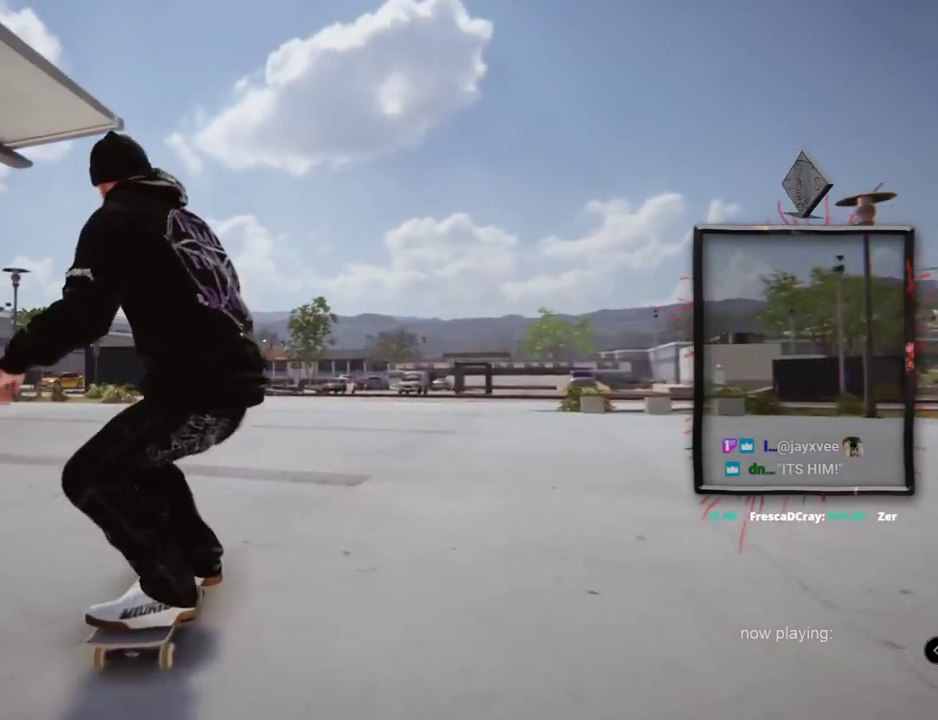
{"buttons": ["A", "DPAD_UP"], "left_stick": "center", "right_stick": "center", "events": [[417, "DPAD_UP", "down"], [451, "A", "down"]]}
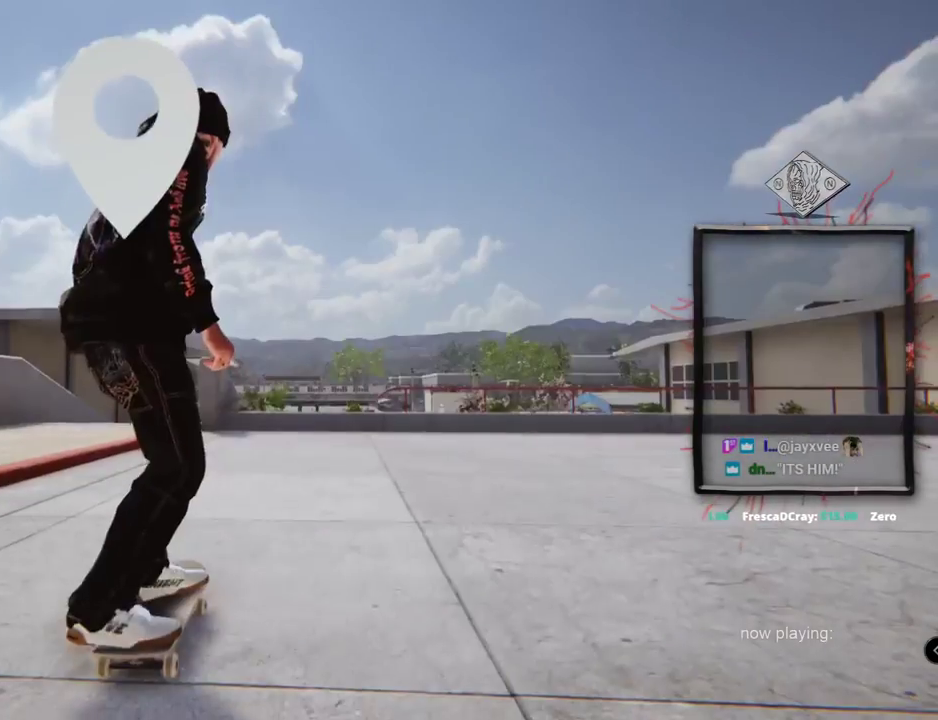
{"buttons": ["A"], "left_stick": "center", "right_stick": "center", "events": [[200, "DPAD_UP", "up"]]}
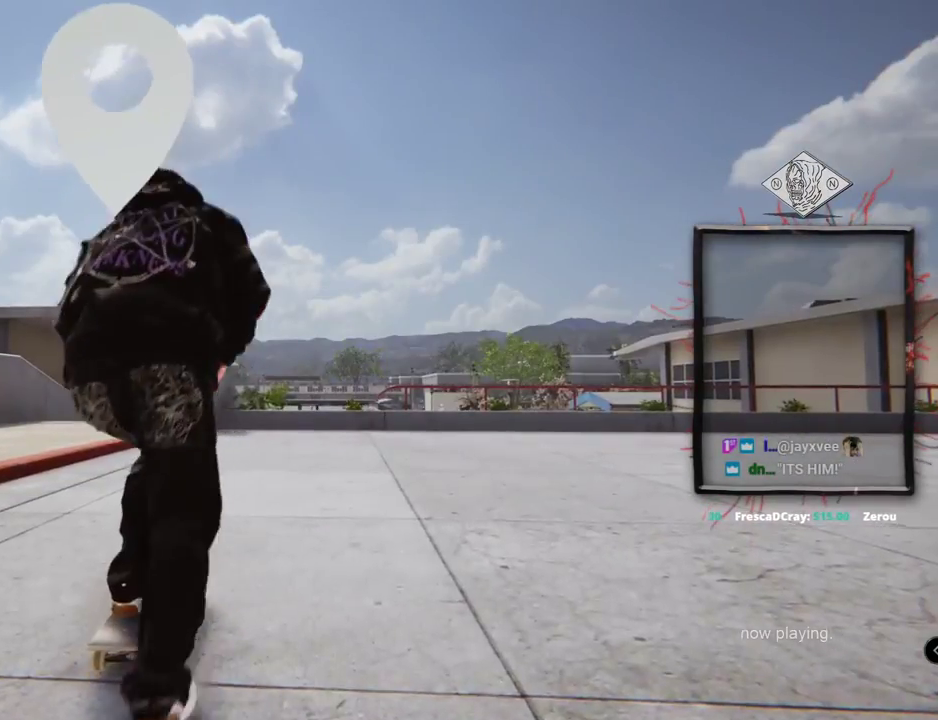
{"buttons": ["A"], "left_stick": "center", "right_stick": "center", "events": [[167, "L2", "down"], [250, "L2", "up"]]}
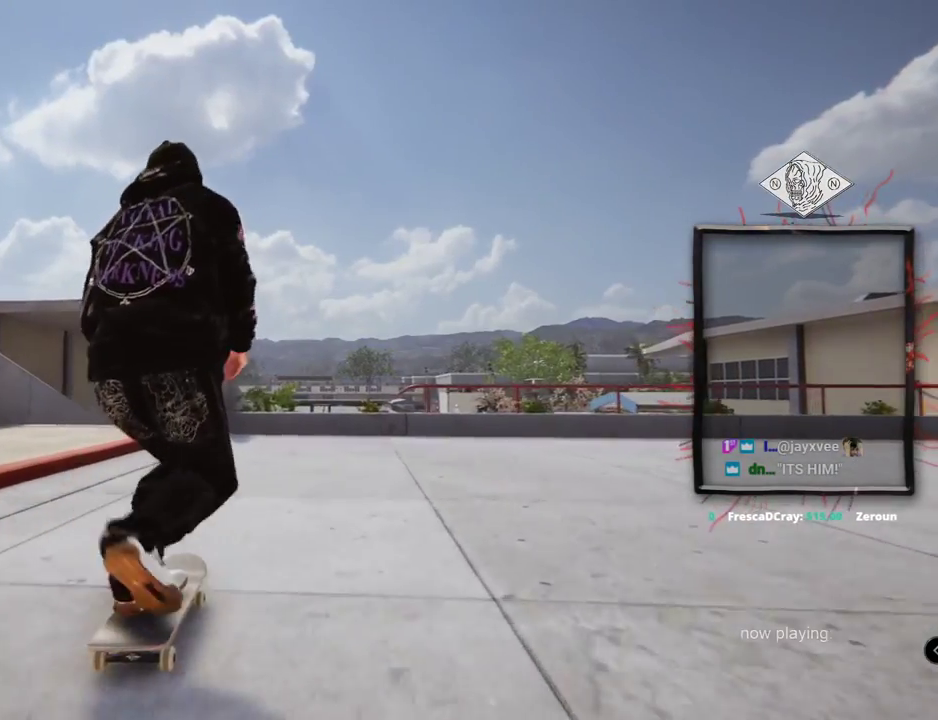
{"buttons": ["A"], "left_stick": "center", "right_stick": "center", "events": []}
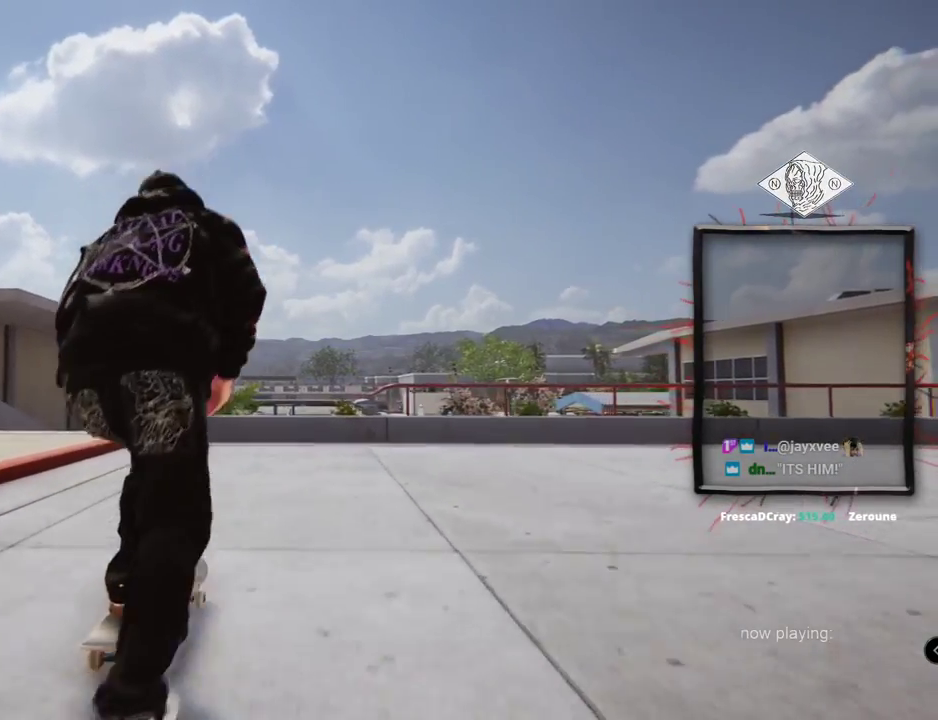
{"buttons": [], "left_stick": "center", "right_stick": "center", "events": [[417, "A", "up"]]}
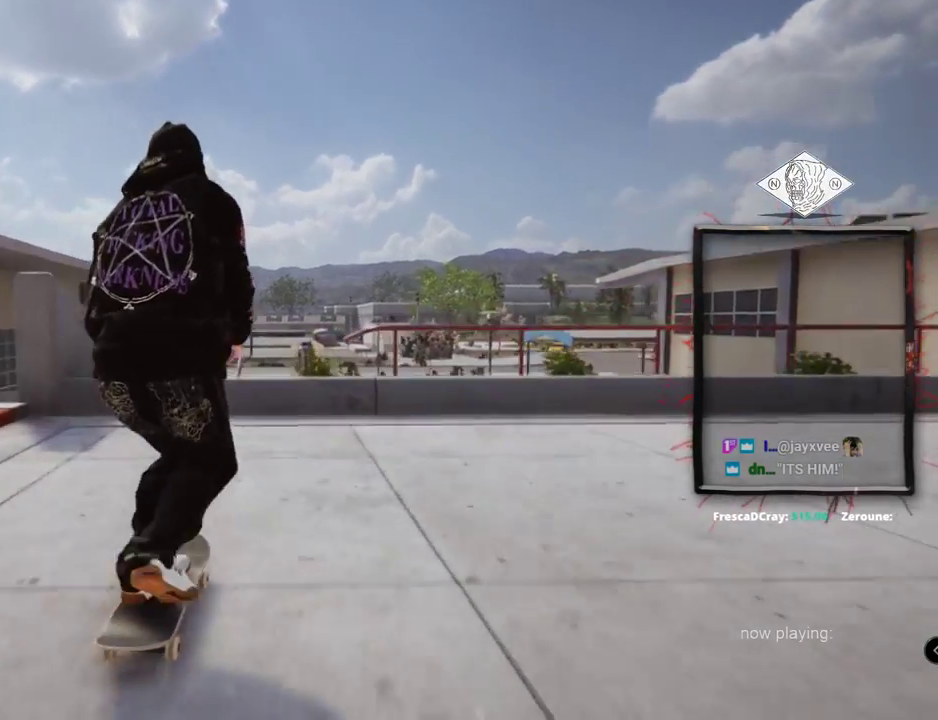
{"buttons": [], "left_stick": "center", "right_stick": "center"}
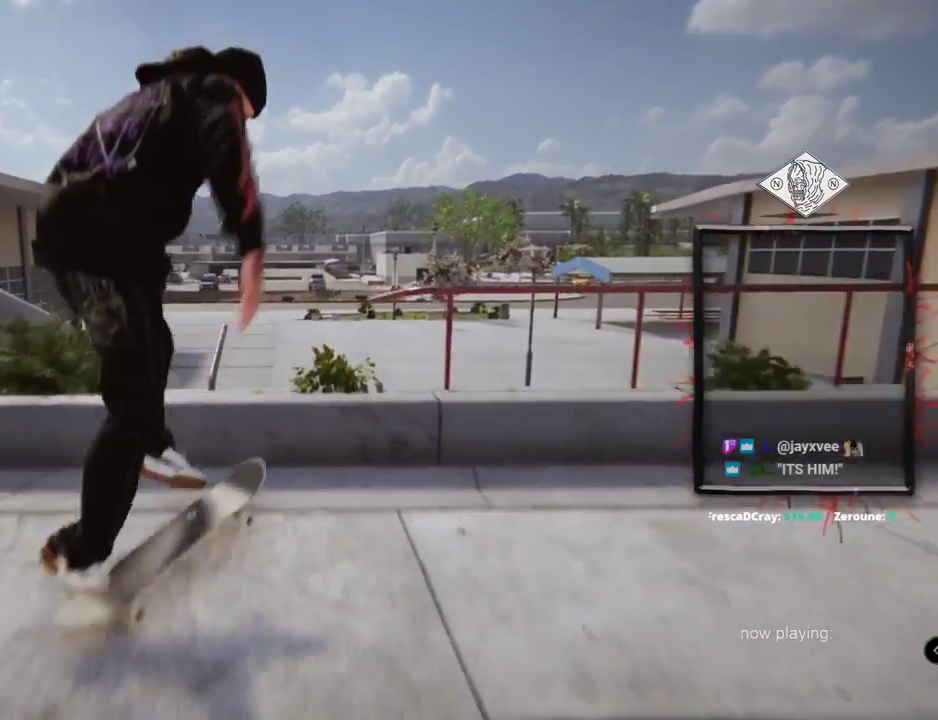
{"buttons": [], "left_stick": "up", "right_stick": "left"}
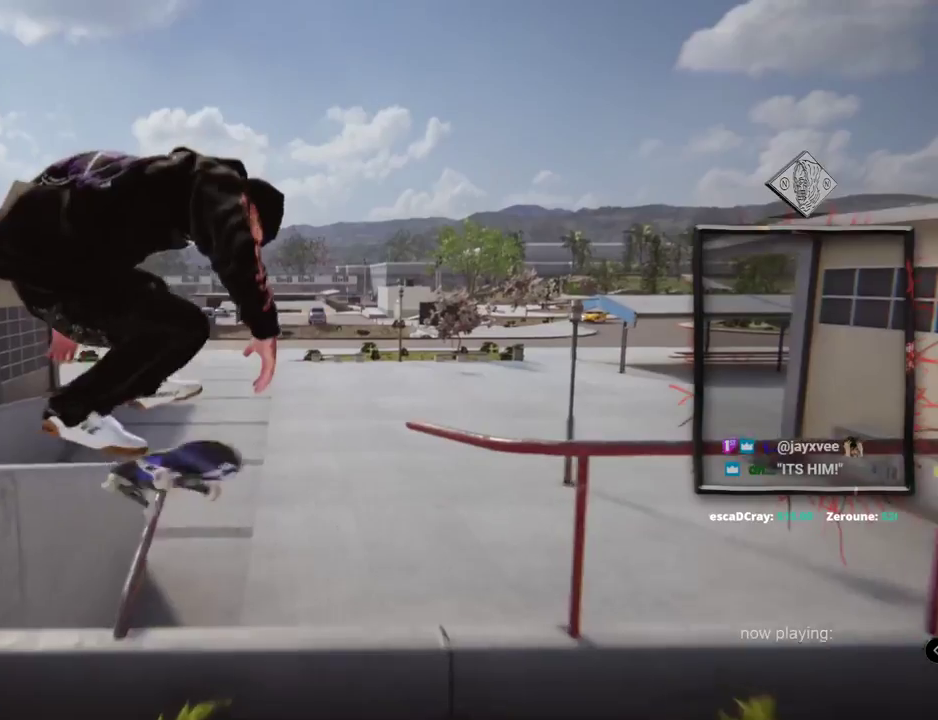
{"buttons": [], "left_stick": "up-right", "right_stick": "left", "events": [[50, "left_stick", "up-right"]]}
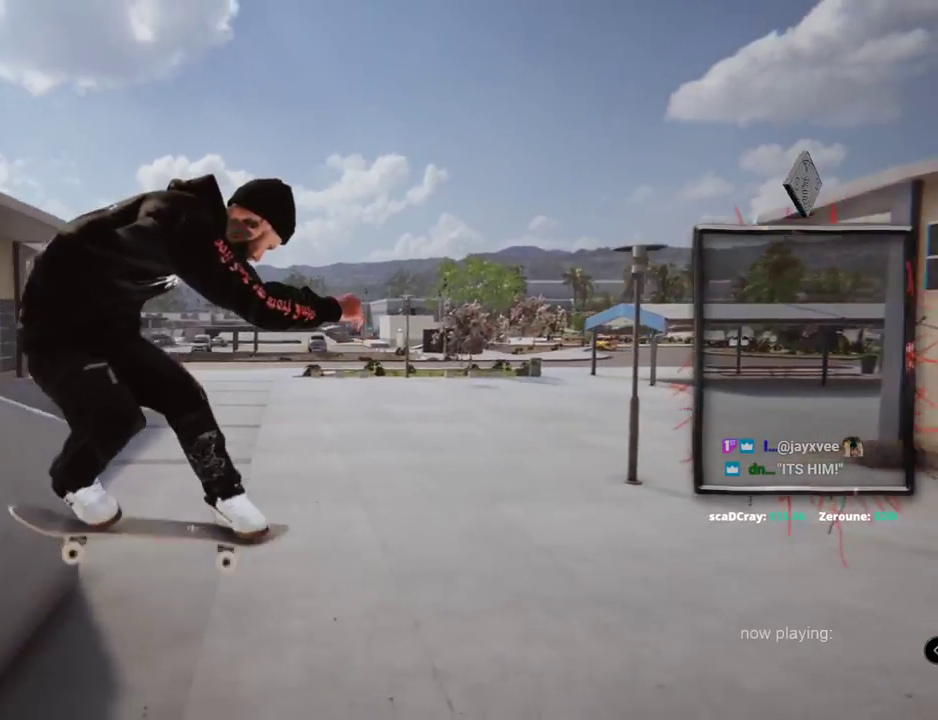
{"buttons": [], "left_stick": "center", "right_stick": "center"}
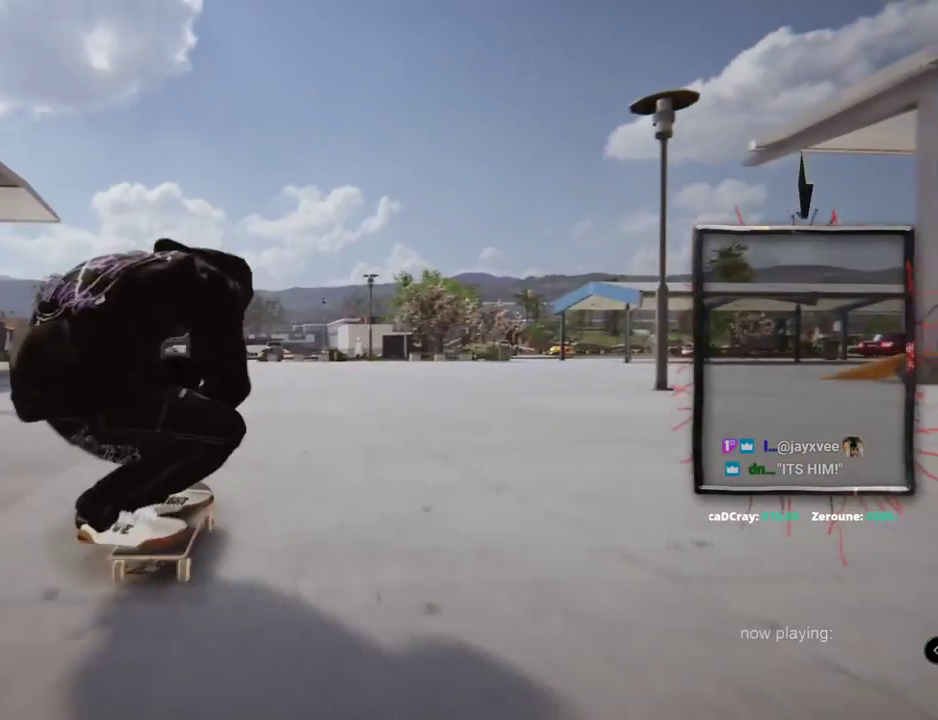
{"buttons": [], "left_stick": "center", "right_stick": "center", "events": [[150, "A", "down"], [434, "A", "up"]]}
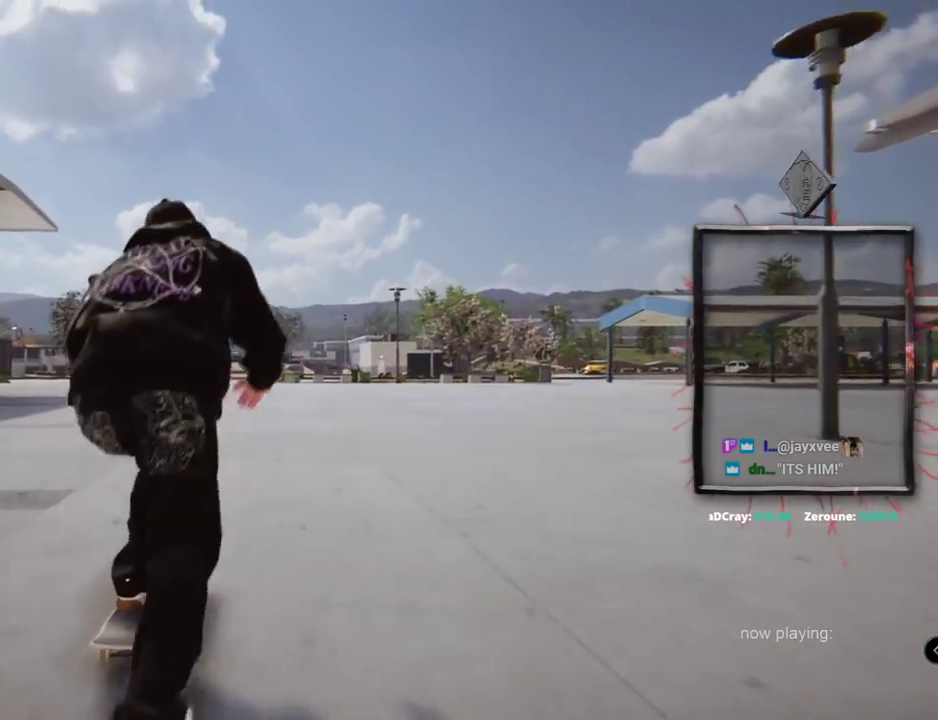
{"buttons": ["L2"], "left_stick": "up", "right_stick": "up", "events": [[150, "L2", "down"], [150, "left_stick", "up"], [183, "right_stick", "up"]]}
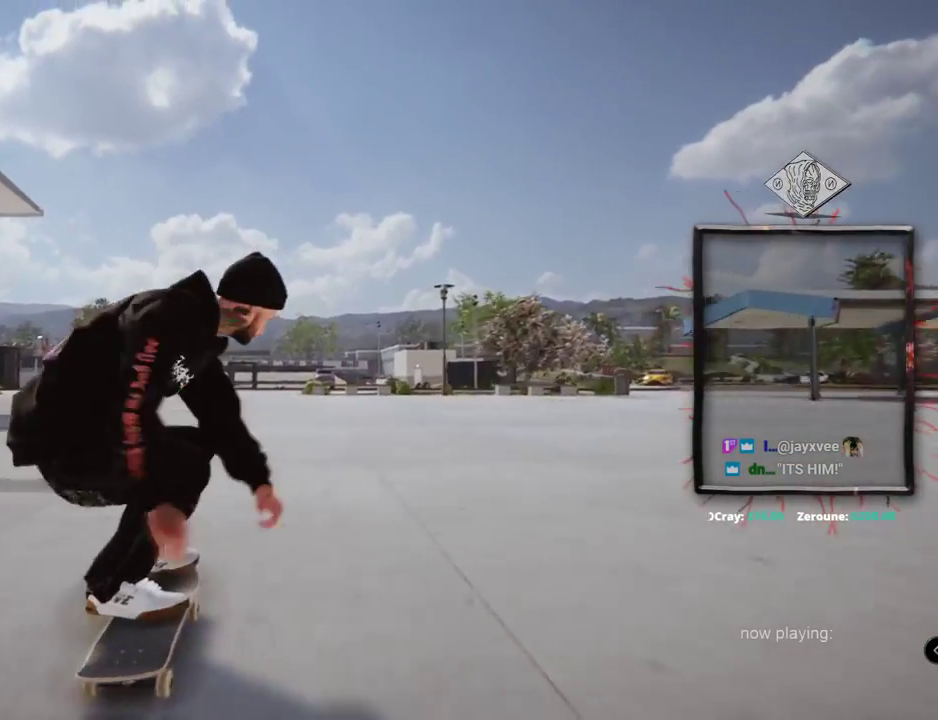
{"buttons": ["L2"], "left_stick": "center", "right_stick": "center", "events": [[184, "left_stick", "center"], [184, "right_stick", "down-right"], [267, "right_stick", "center"]]}
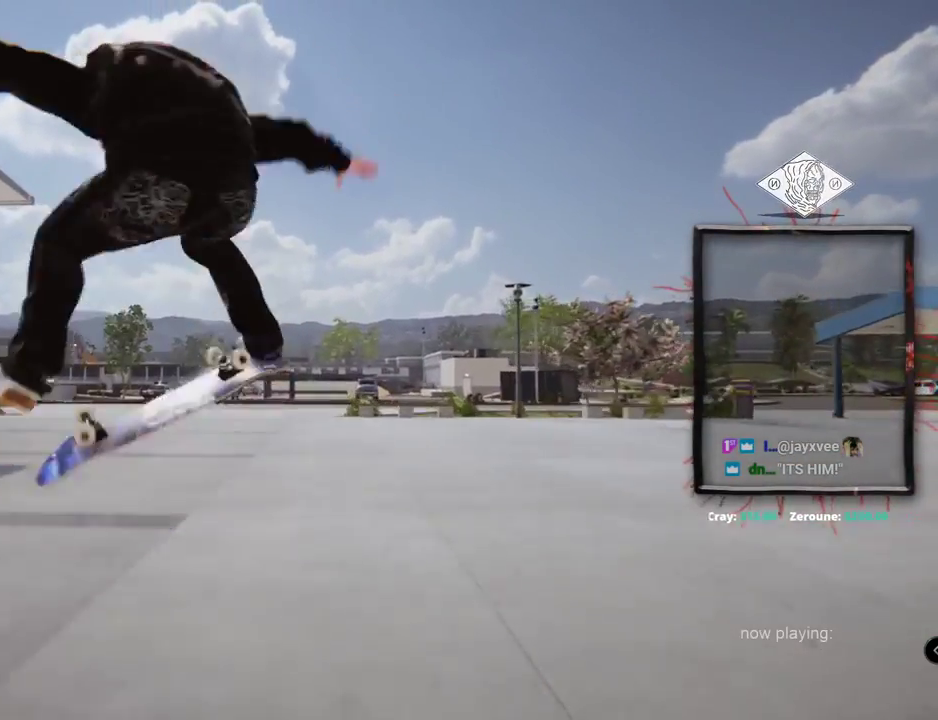
{"buttons": ["L2"], "left_stick": "center", "right_stick": "center", "events": []}
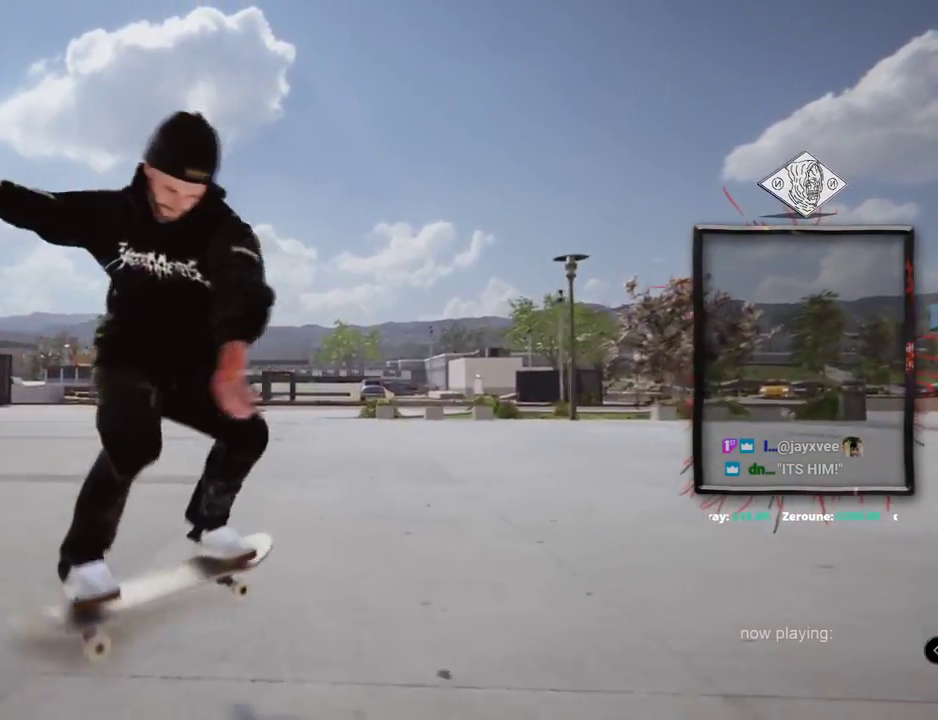
{"buttons": ["A", "DPAD_UP"], "left_stick": "center", "right_stick": "center", "events": [[267, "L2", "up"], [300, "A", "down"], [400, "DPAD_UP", "down"]]}
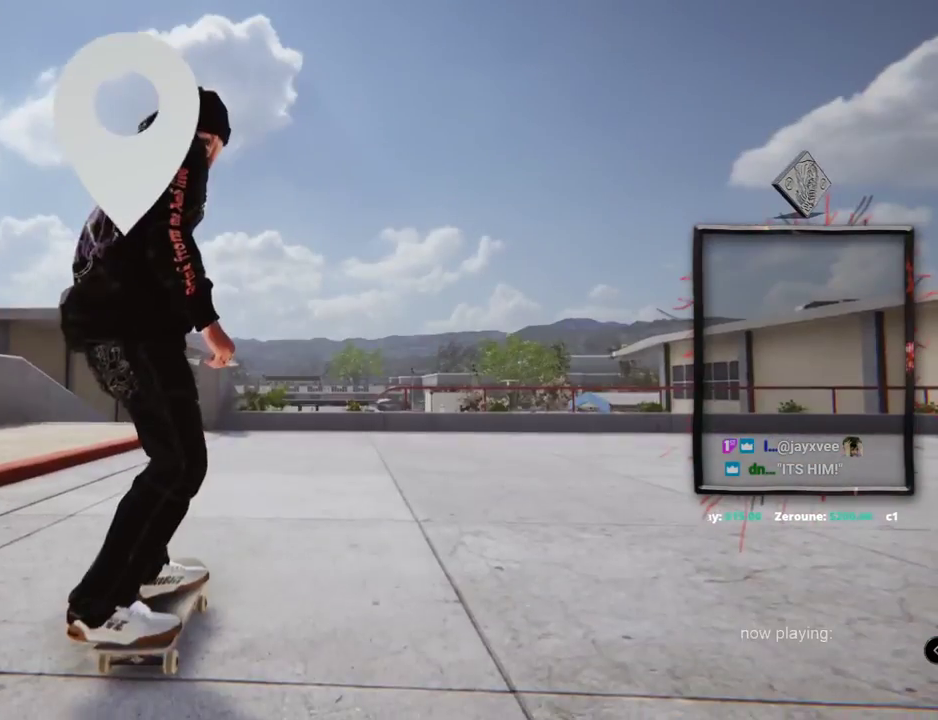
{"buttons": ["A"], "left_stick": "center", "right_stick": "center", "events": [[183, "DPAD_UP", "up"]]}
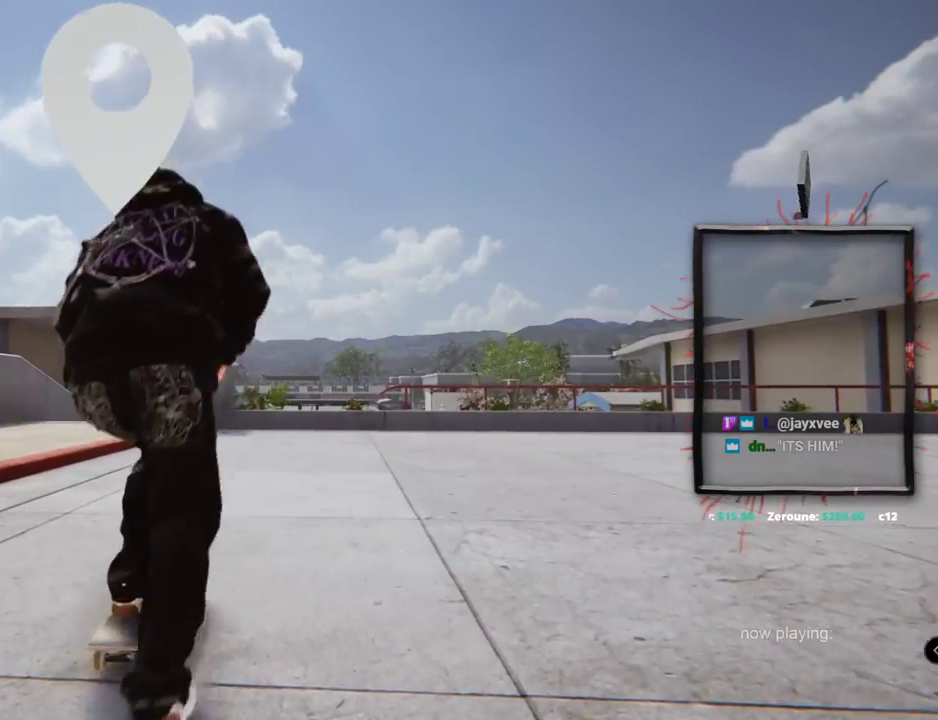
{"buttons": ["A"], "left_stick": "center", "right_stick": "center", "events": []}
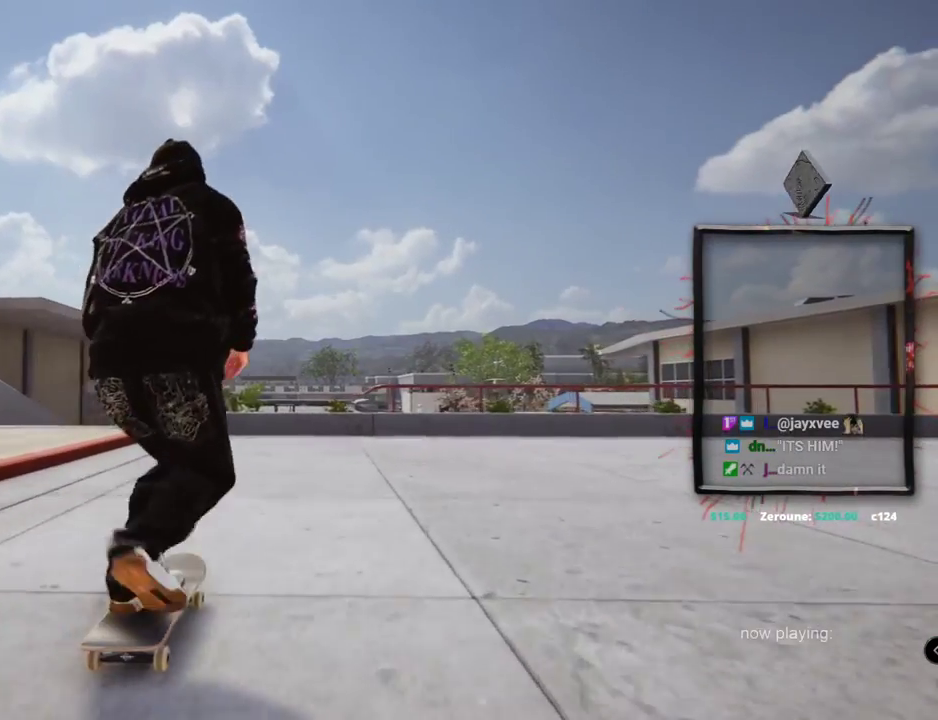
{"buttons": ["A"], "left_stick": "center", "right_stick": "center", "events": []}
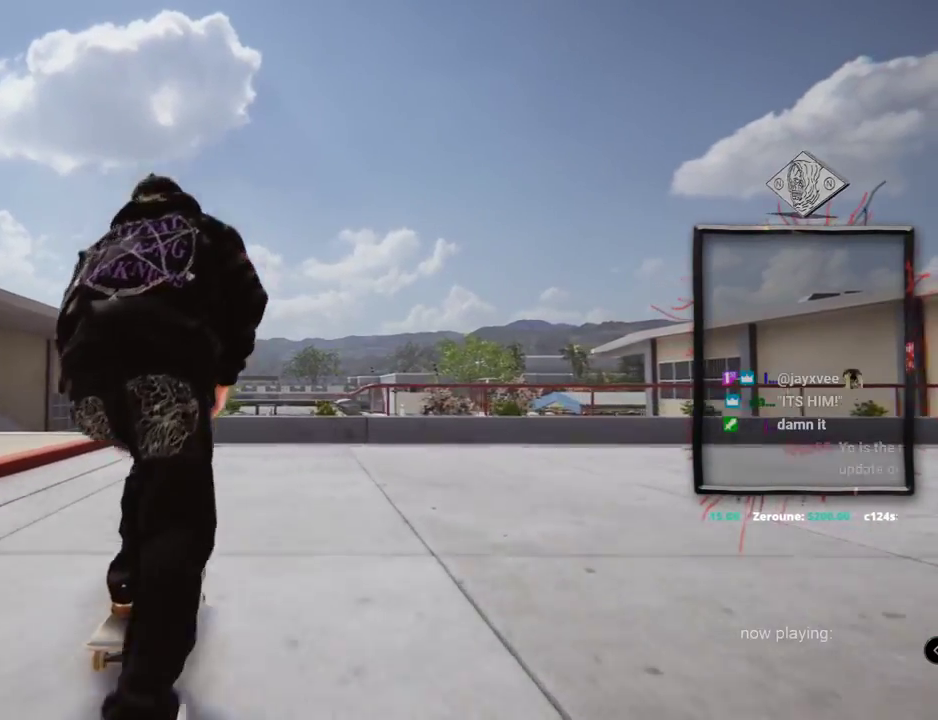
{"buttons": [], "left_stick": "center", "right_stick": "center", "events": [[284, "A", "up"]]}
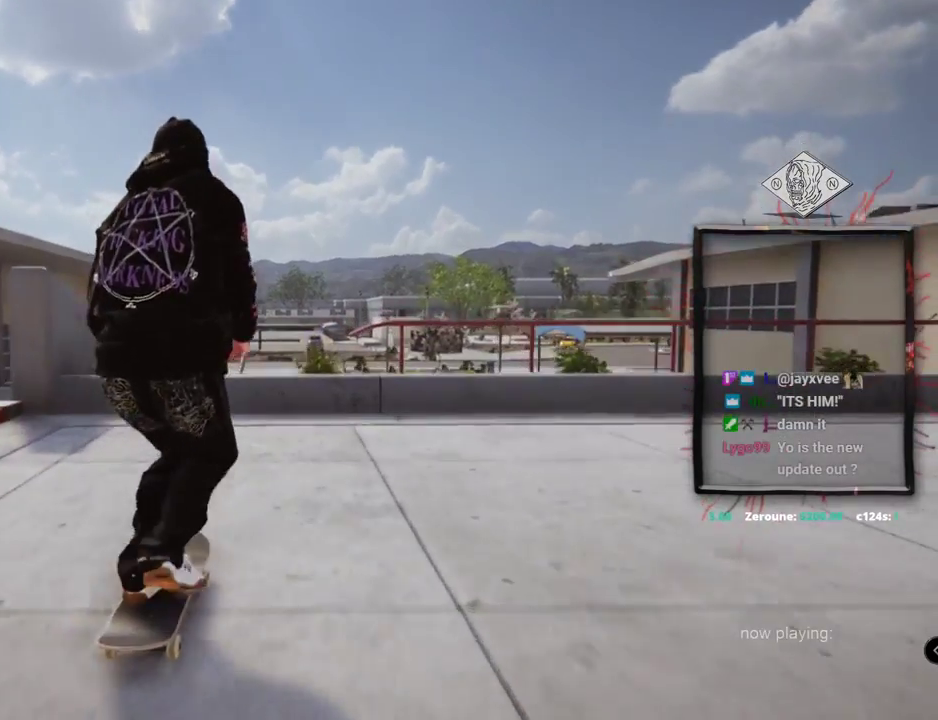
{"buttons": ["L2"], "left_stick": "center", "right_stick": "center", "events": [[66, "left_stick", "up"], [100, "L2", "down"], [100, "right_stick", "up"], [350, "right_stick", "down-right"], [383, "left_stick", "center"], [433, "right_stick", "center"]]}